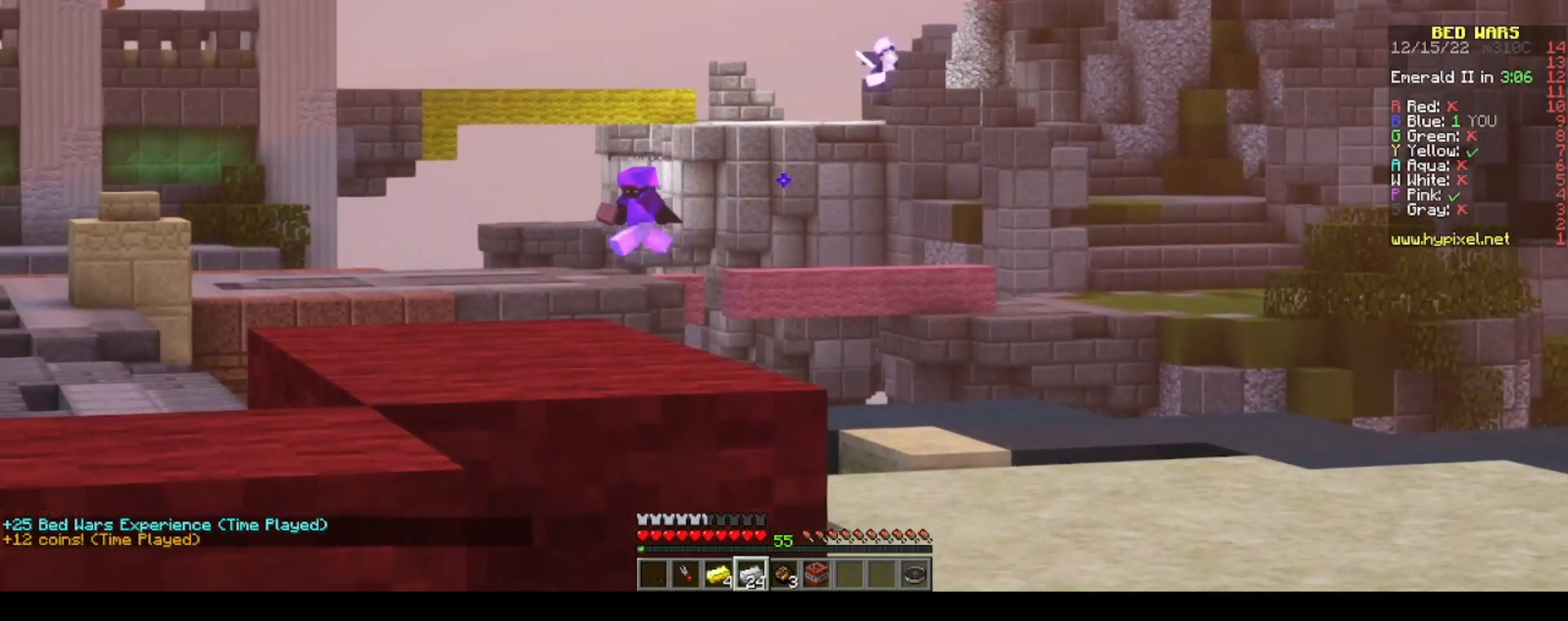
Gameplay with keyboard and mouse; each line is a JSON object with the keys and mouse buttons held at the frame after it. "events" lists presses ("down") and releases ("up") of "a", "d", "s", "space", "w", "mouse_left" and "mouse_right" between this image and that frame as [ms after this image, input, new state], when the widget could be followed in between. "mouse_left", "mouse_right" = the "left", "right" buttons of the "mouse" list. No other keys are recorded. Fast repeated clicks can show as one long hold. Mouse movement is not recorded.
{"keys": ["w"], "mouse": [], "events": [[117, "s", "down"], [267, "s", "up"], [367, "w", "down"]]}
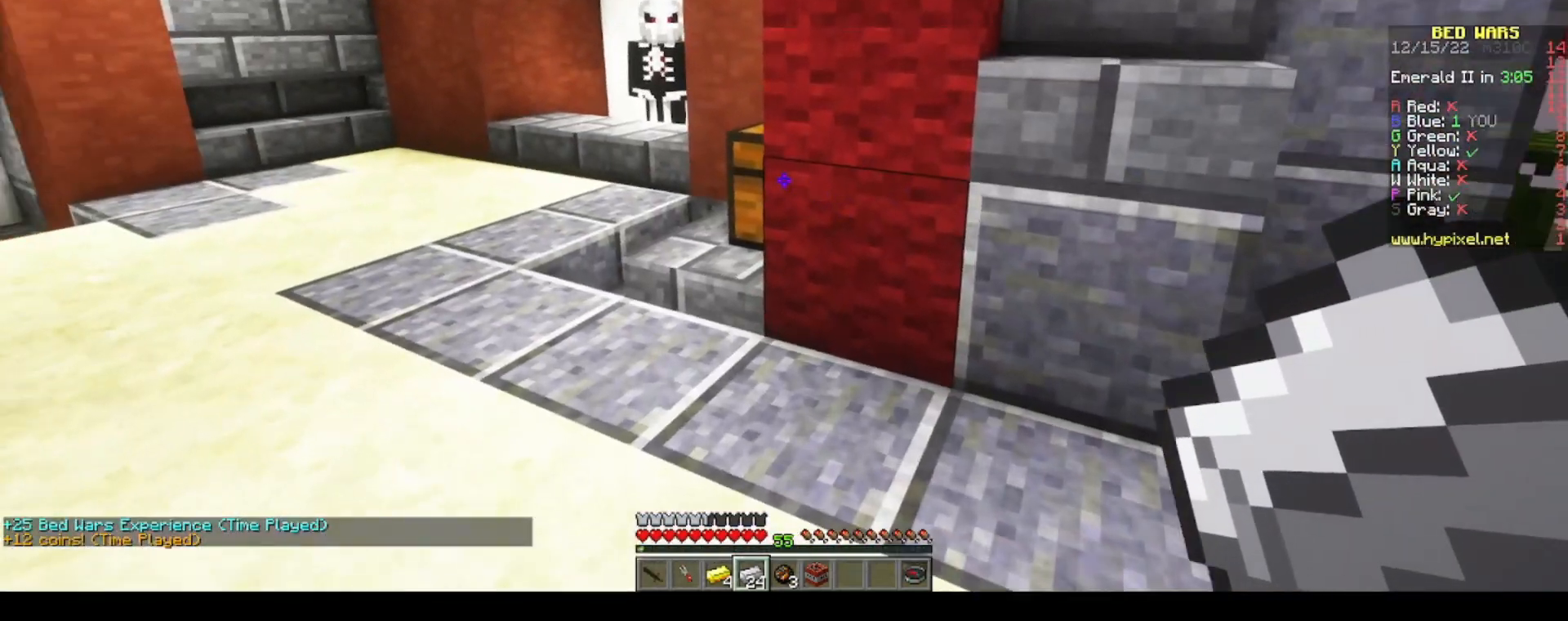
{"keys": ["a", "space", "w"], "mouse": [], "events": [[100, "a", "down"], [367, "a", "up"], [367, "space", "down"], [500, "a", "down"]]}
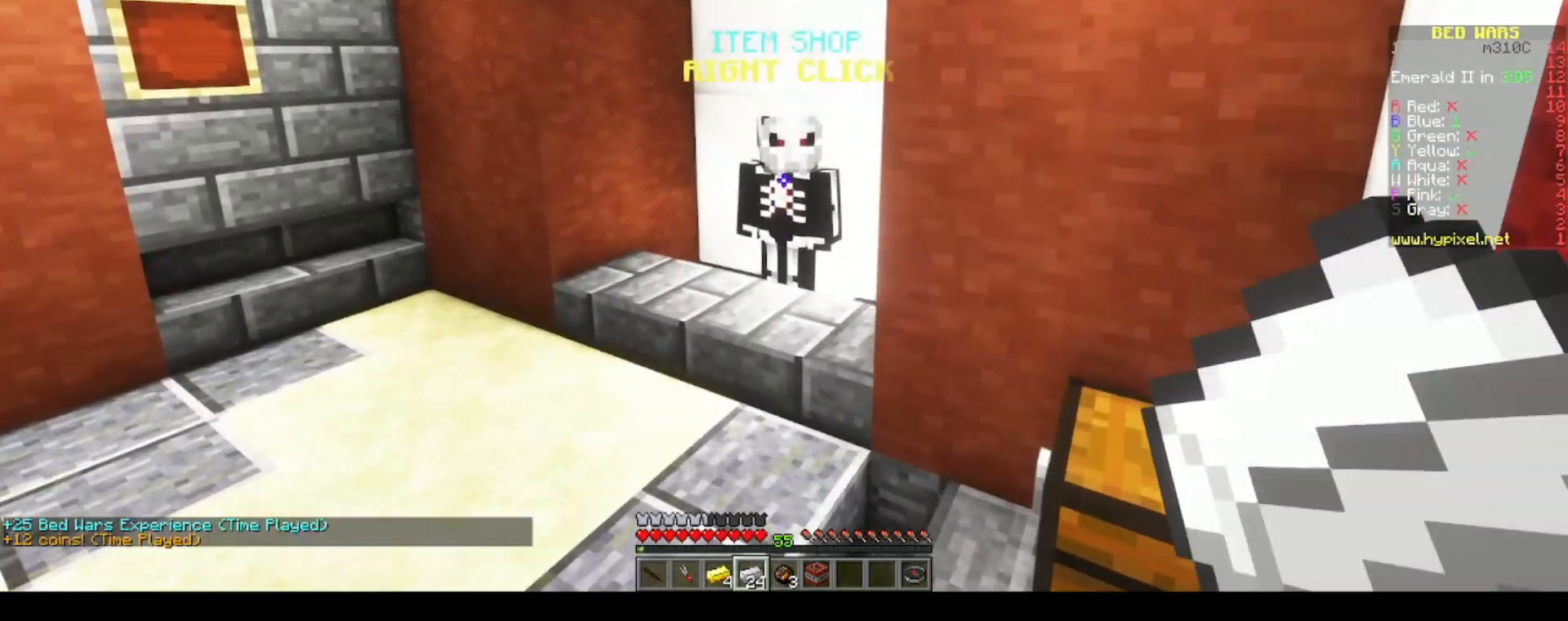
{"keys": ["w"], "mouse": [], "events": [[67, "space", "up"], [483, "a", "up"]]}
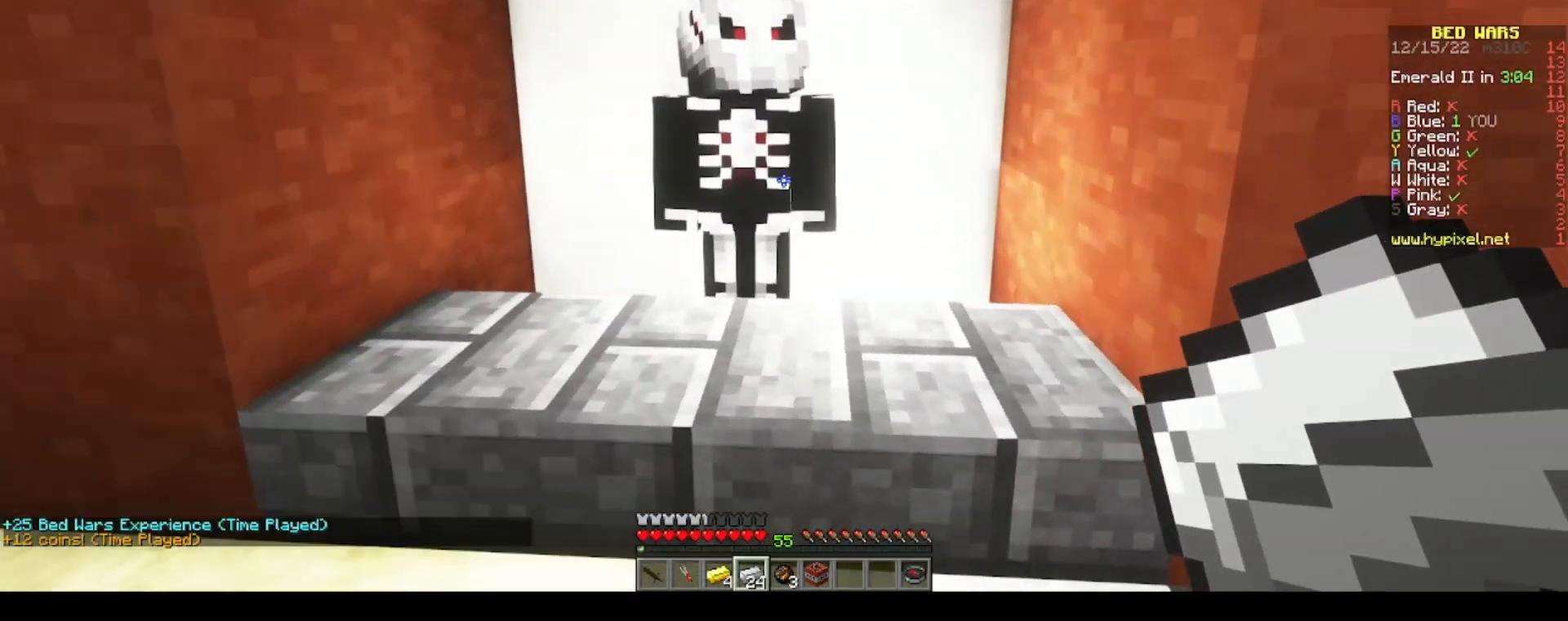
{"keys": [], "mouse": ["right"], "events": [[50, "w", "up"], [350, "w", "down"], [467, "mouse_right", "down"], [467, "w", "up"]]}